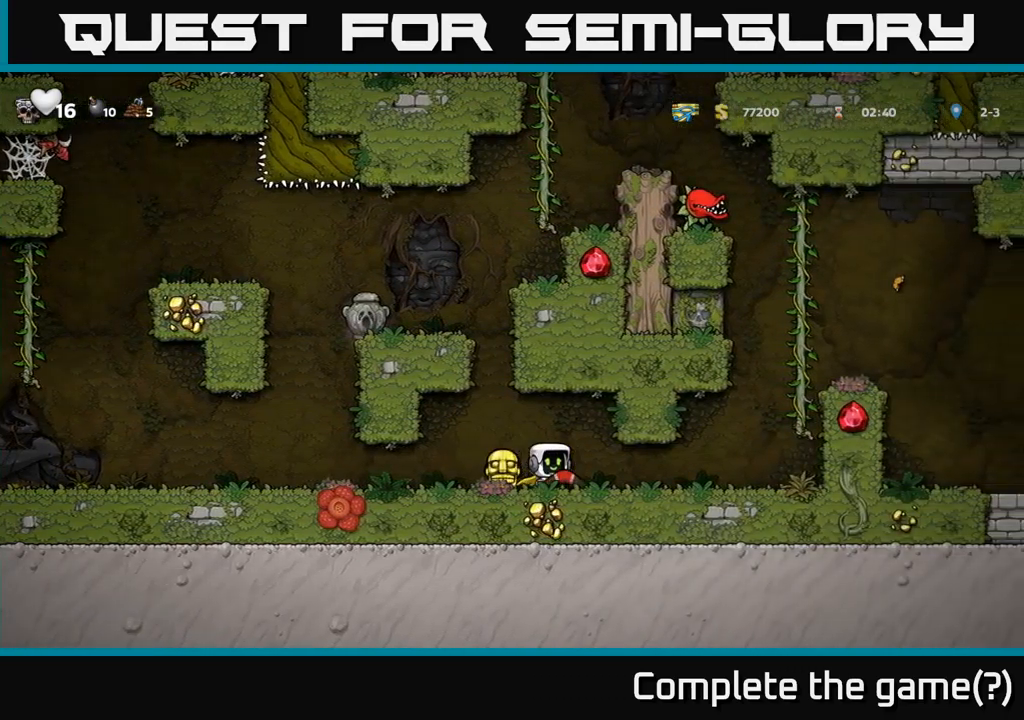
Gameplay with a controller (Xbox layout); each line is a JSON object with the inputs held at the frame after it. "events" lists button and stick changes between this image and that frame as [ms after this image, input, new state], when the widget could be followed in between. Not read: R3 right_stick.
{"buttons": [], "left_stick": "left", "events": [[250, "left_stick", "down"], [283, "X", "down"], [350, "left_stick", "left"], [400, "X", "up"]]}
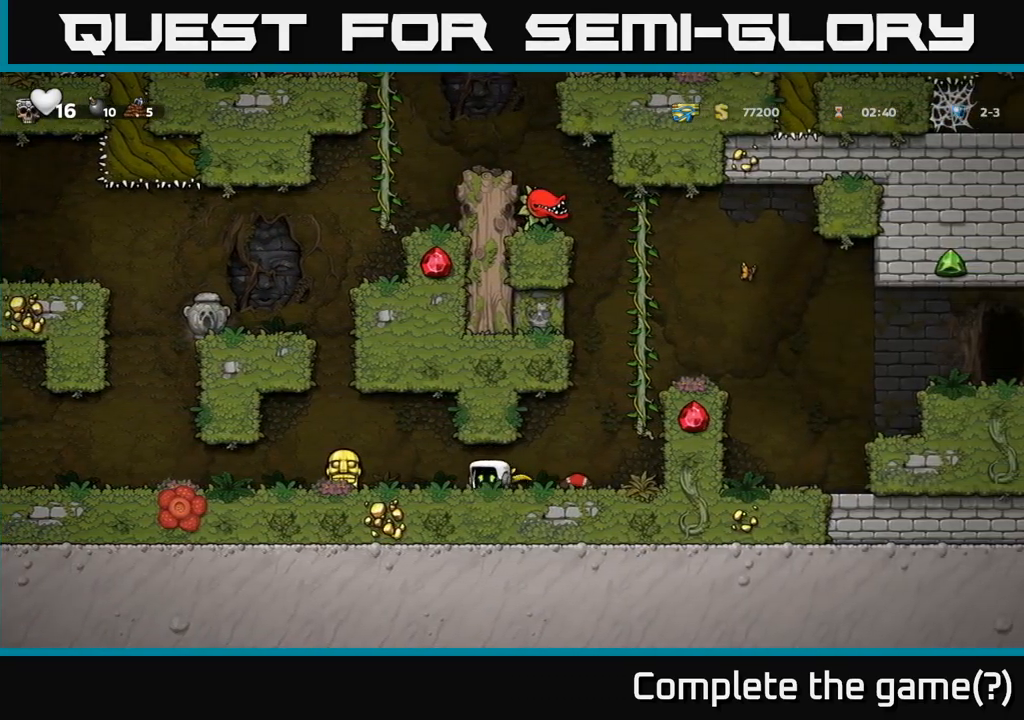
{"buttons": [], "left_stick": "right", "events": [[317, "X", "down"], [333, "left_stick", "down"], [417, "X", "up"], [450, "left_stick", "right"]]}
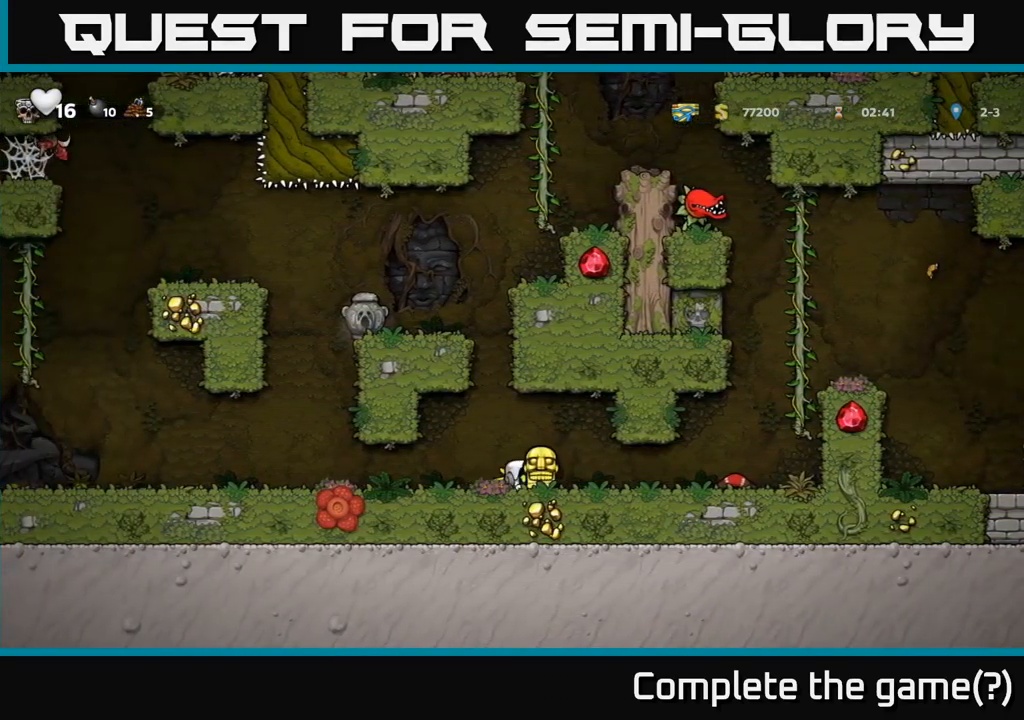
{"buttons": ["A"], "left_stick": "up", "events": [[400, "A", "down"], [500, "left_stick", "up"]]}
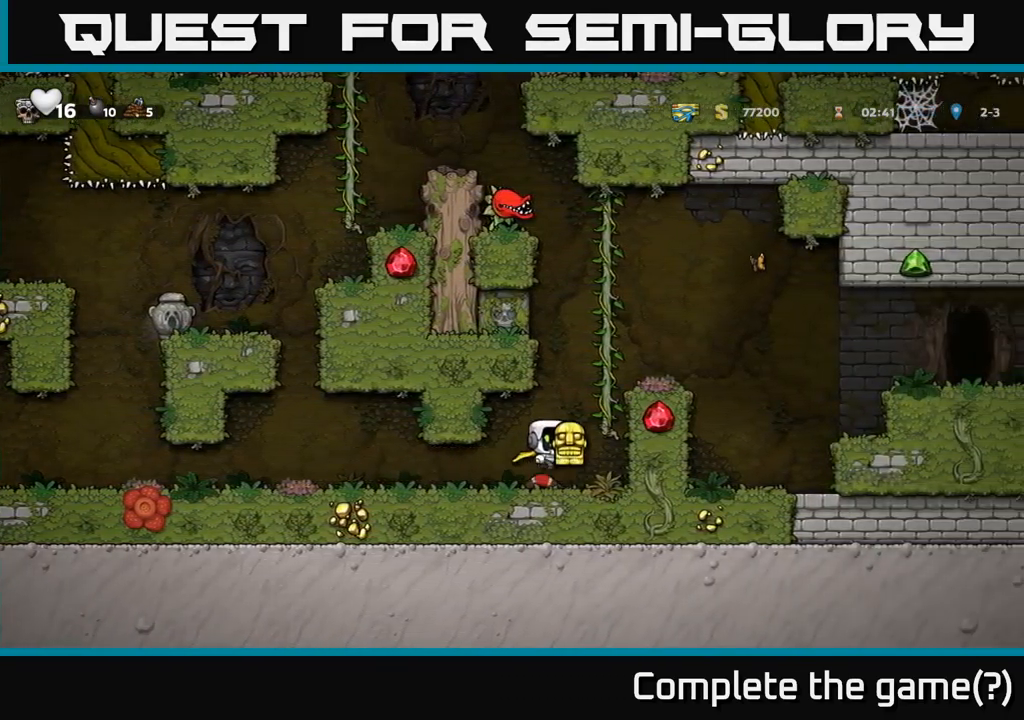
{"buttons": ["A"], "left_stick": "right", "events": [[117, "A", "up"], [200, "A", "down"], [233, "left_stick", "right"]]}
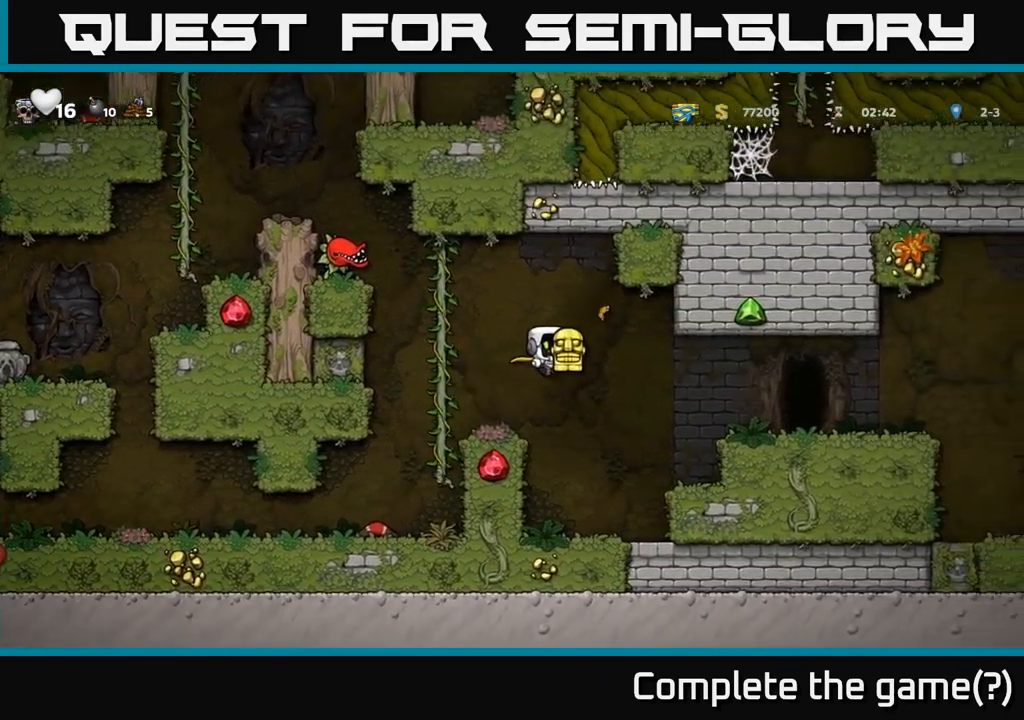
{"buttons": ["A"], "left_stick": "right", "events": [[150, "A", "up"], [433, "A", "down"]]}
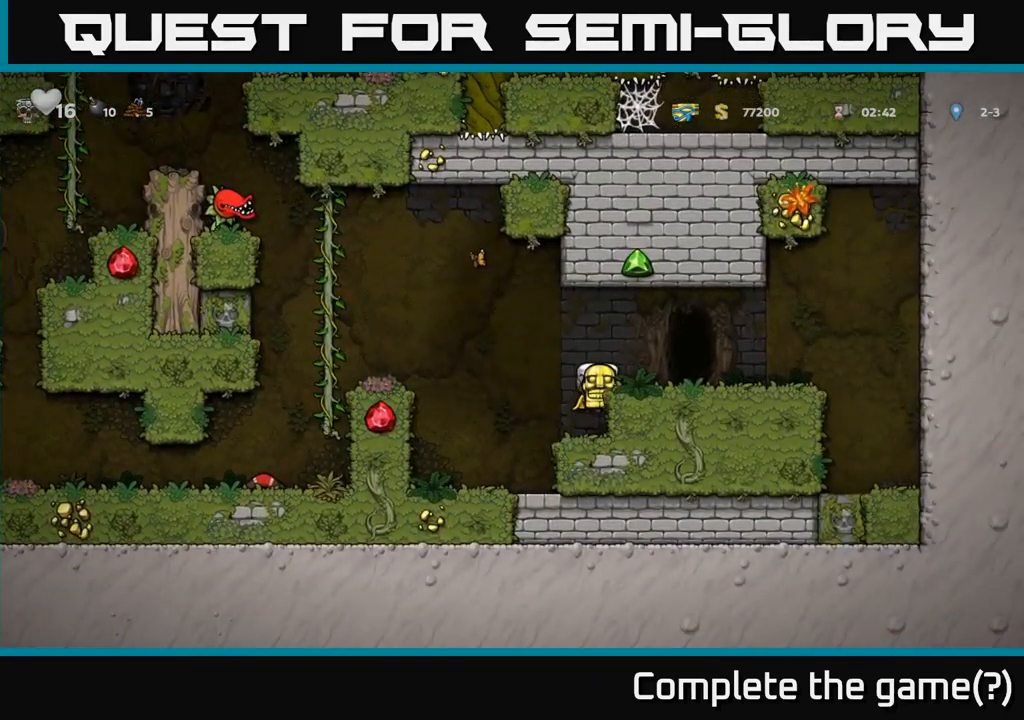
{"buttons": [], "left_stick": "left", "events": [[117, "A", "up"], [300, "left_stick", "left"]]}
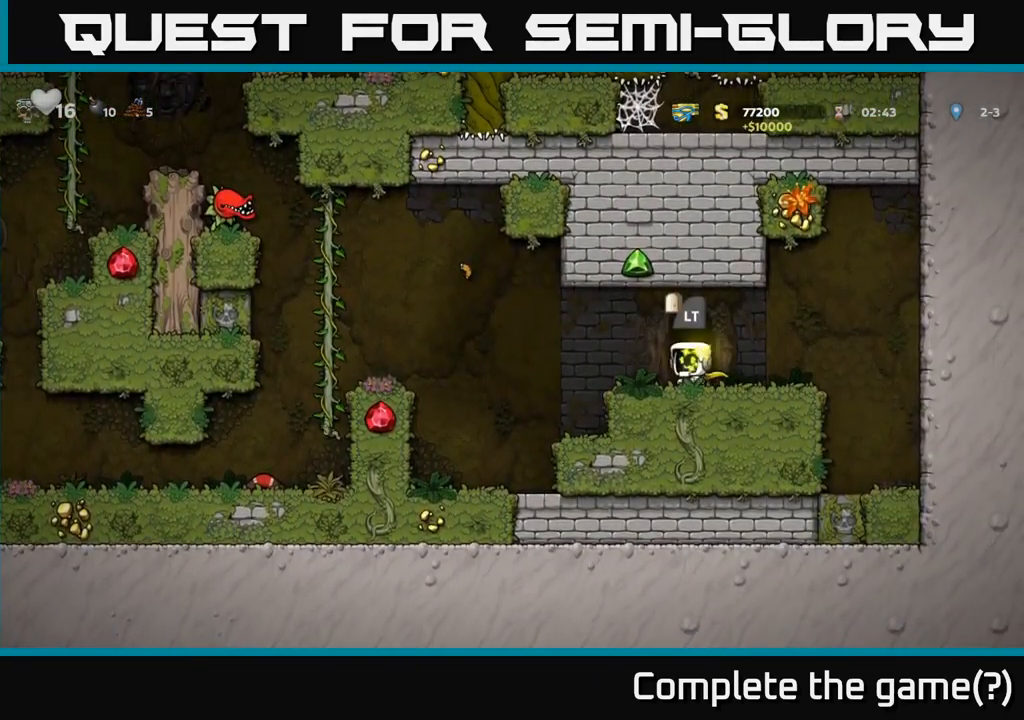
{"buttons": [], "left_stick": "left", "events": [[100, "A", "down"], [500, "A", "up"]]}
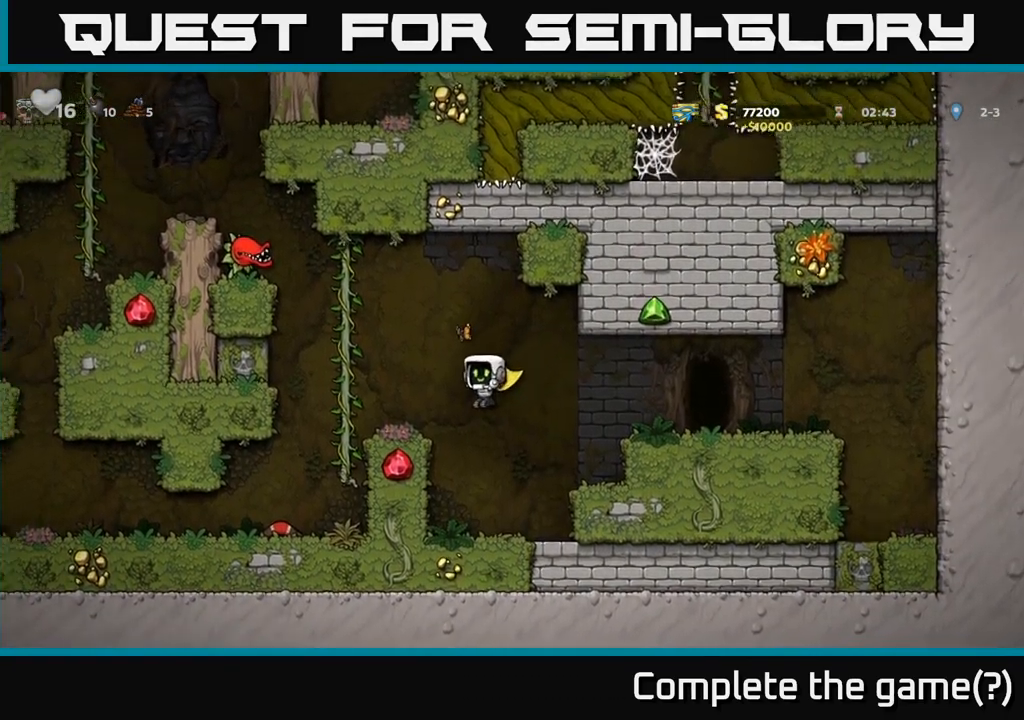
{"buttons": ["A"], "left_stick": "left", "events": [[350, "A", "down"]]}
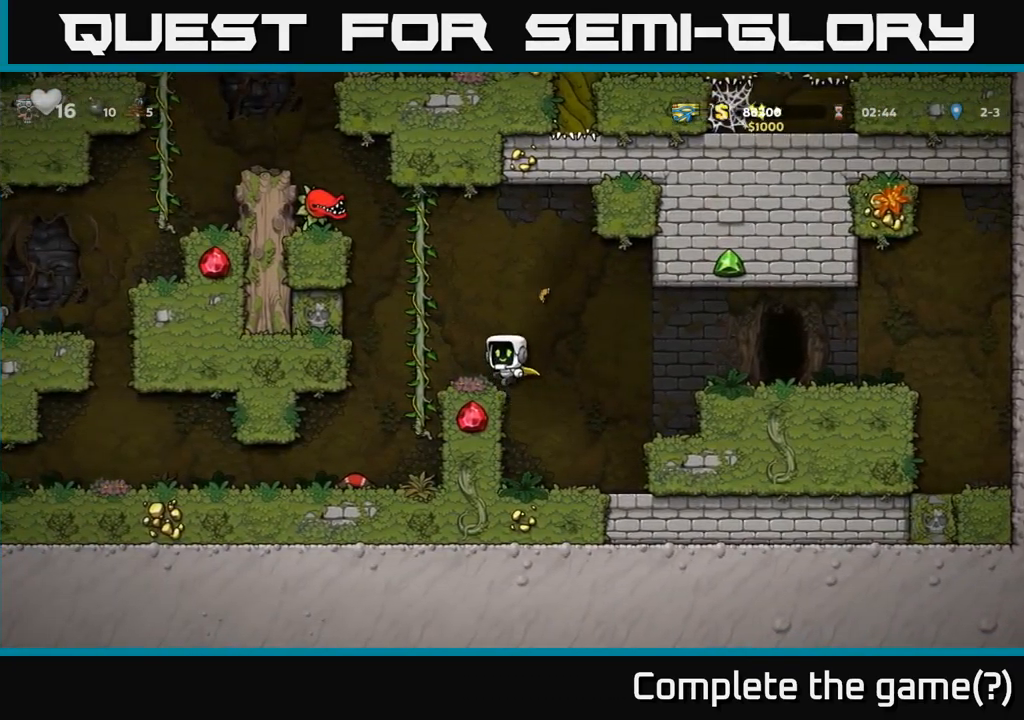
{"buttons": [], "left_stick": "left", "events": [[17, "A", "up"]]}
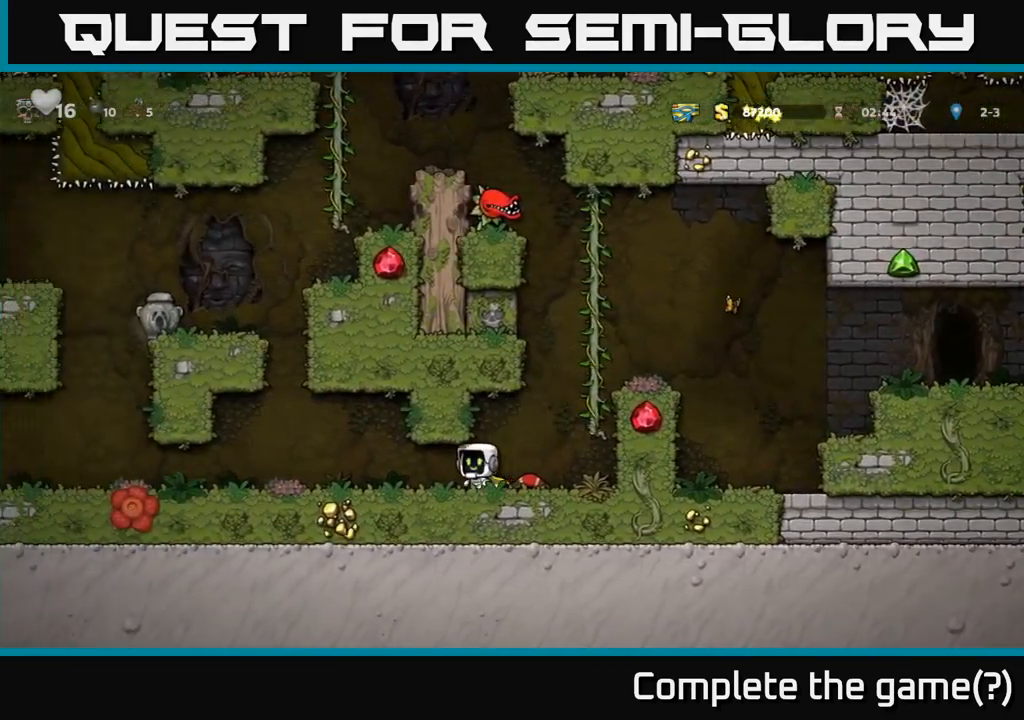
{"buttons": [], "left_stick": "left", "events": []}
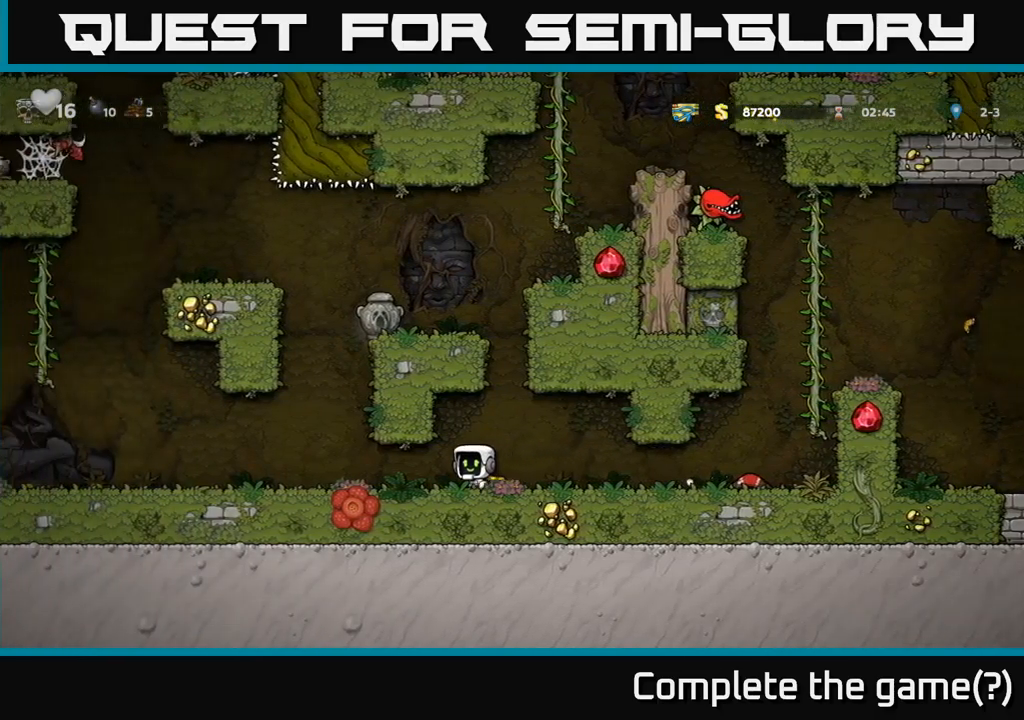
{"buttons": [], "left_stick": "center", "events": [[217, "left_stick", "center"]]}
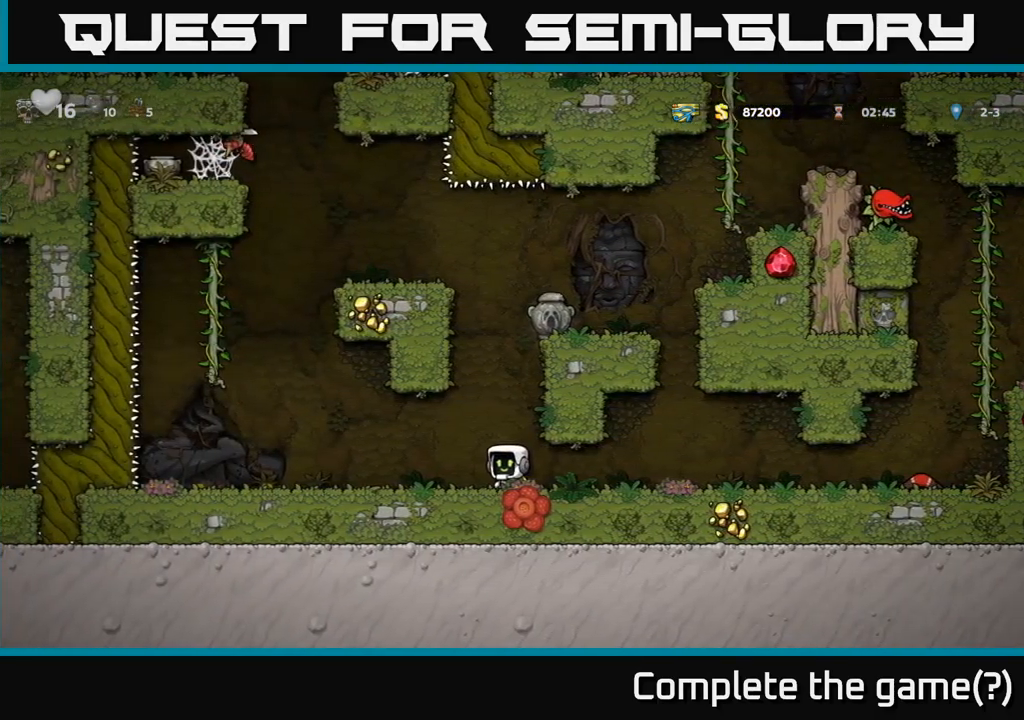
{"buttons": [], "left_stick": "left", "events": [[150, "left_stick", "left"]]}
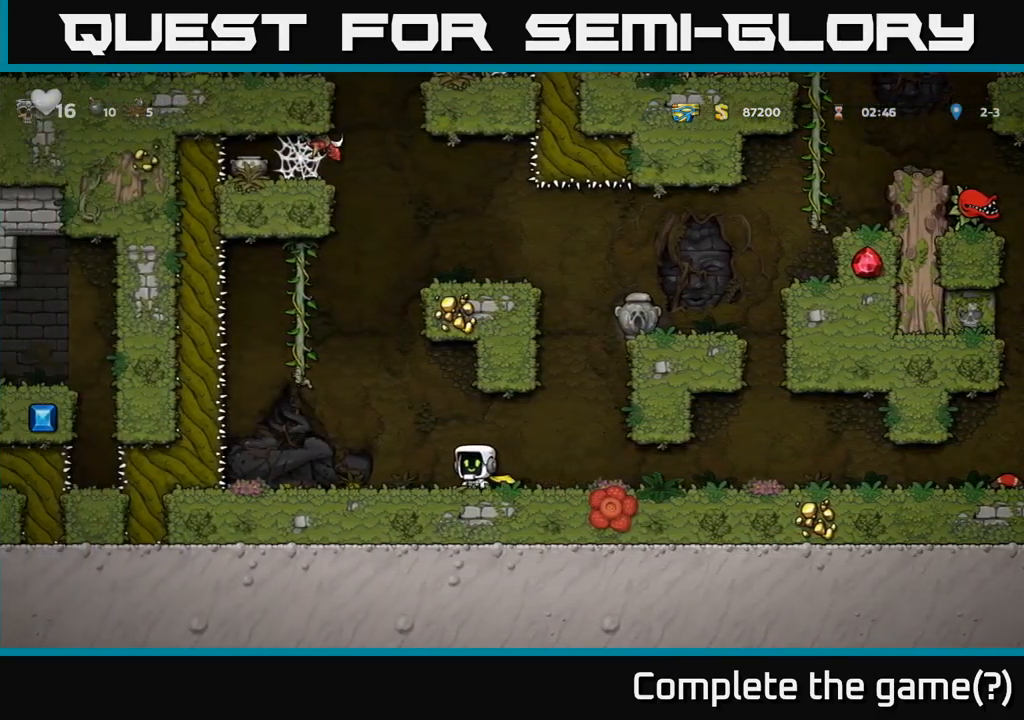
{"buttons": [], "left_stick": "up", "events": [[67, "A", "down"], [250, "left_stick", "up-left"], [350, "left_stick", "up"], [400, "A", "up"]]}
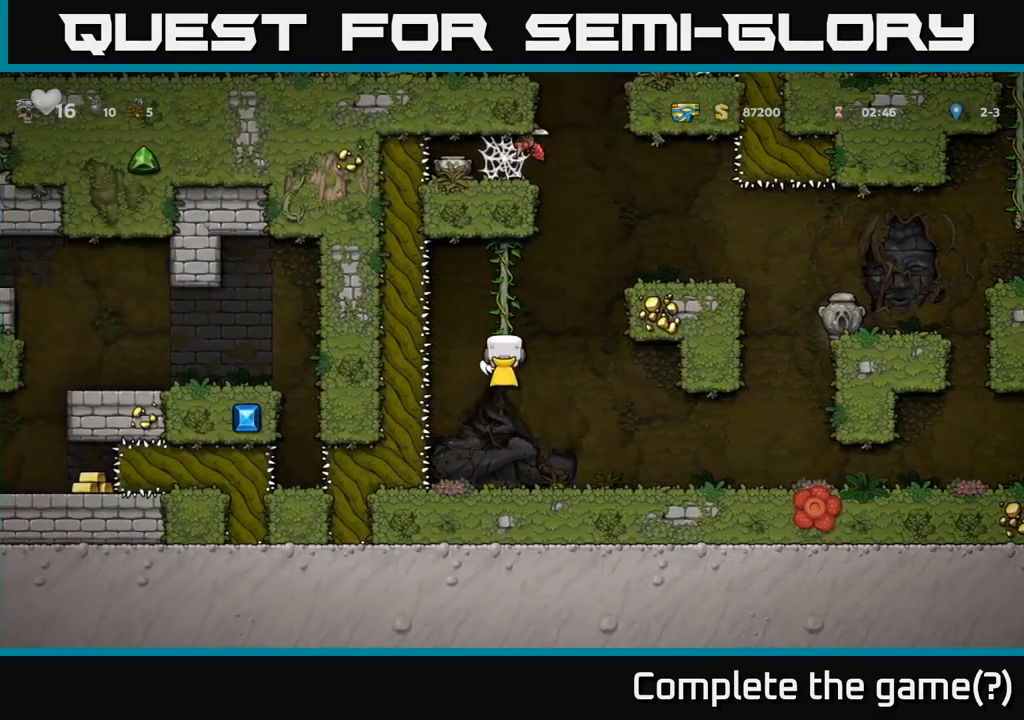
{"buttons": [], "left_stick": "right", "events": [[250, "A", "down"], [267, "left_stick", "right"], [434, "A", "up"]]}
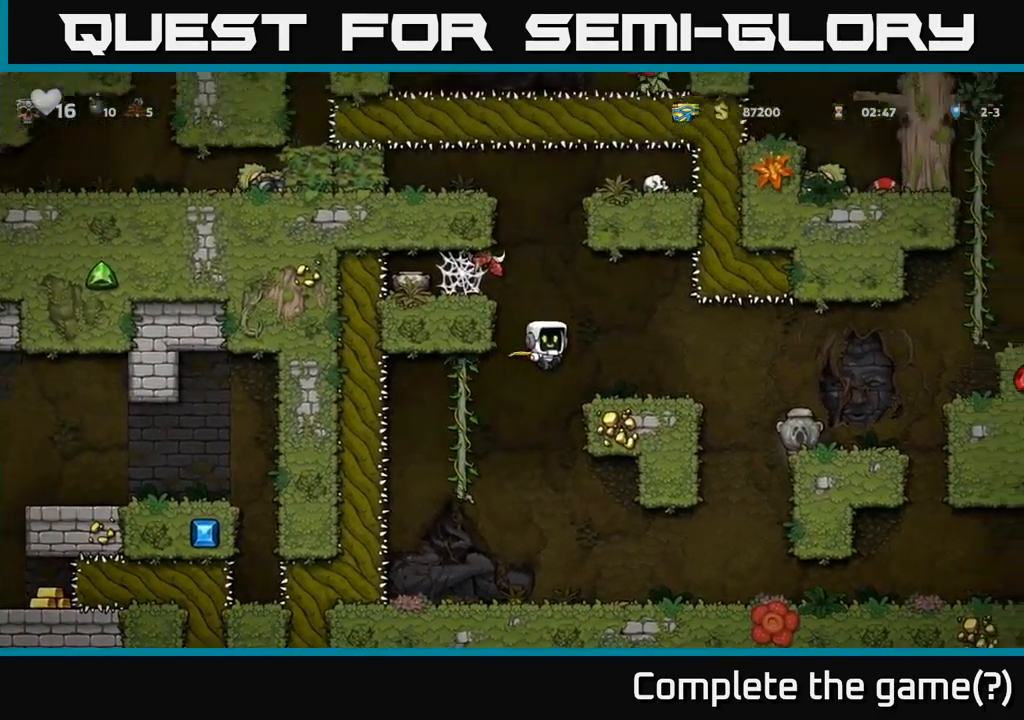
{"buttons": [], "left_stick": "left", "events": [[100, "left_stick", "center"], [167, "left_stick", "left"], [284, "A", "down"], [450, "A", "up"]]}
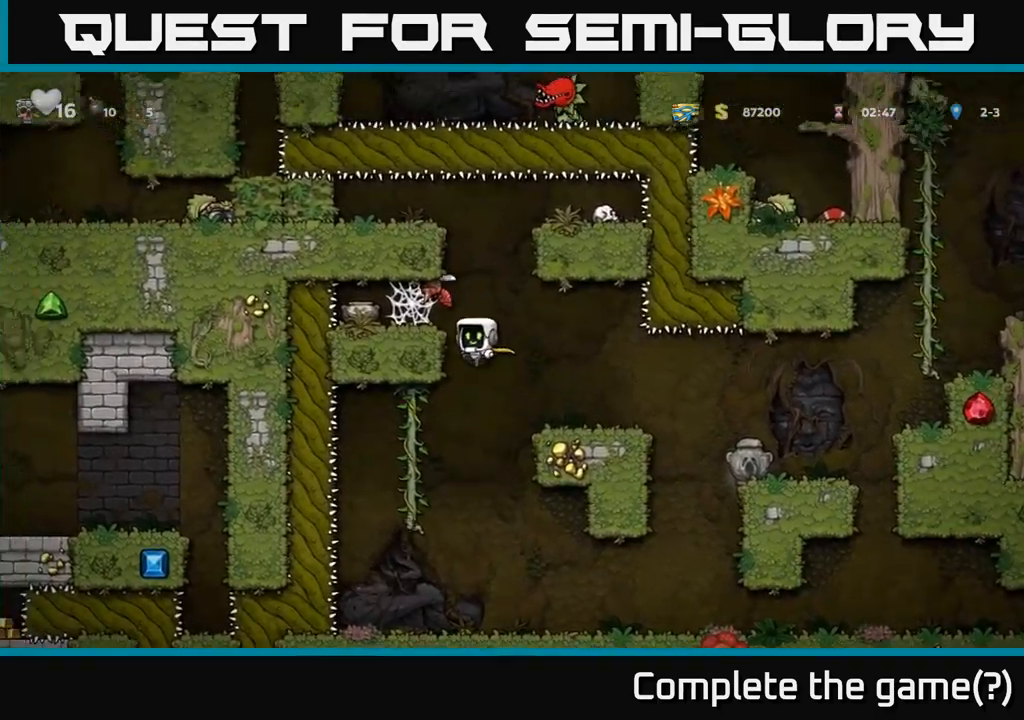
{"buttons": [], "left_stick": "center", "events": [[184, "left_stick", "center"]]}
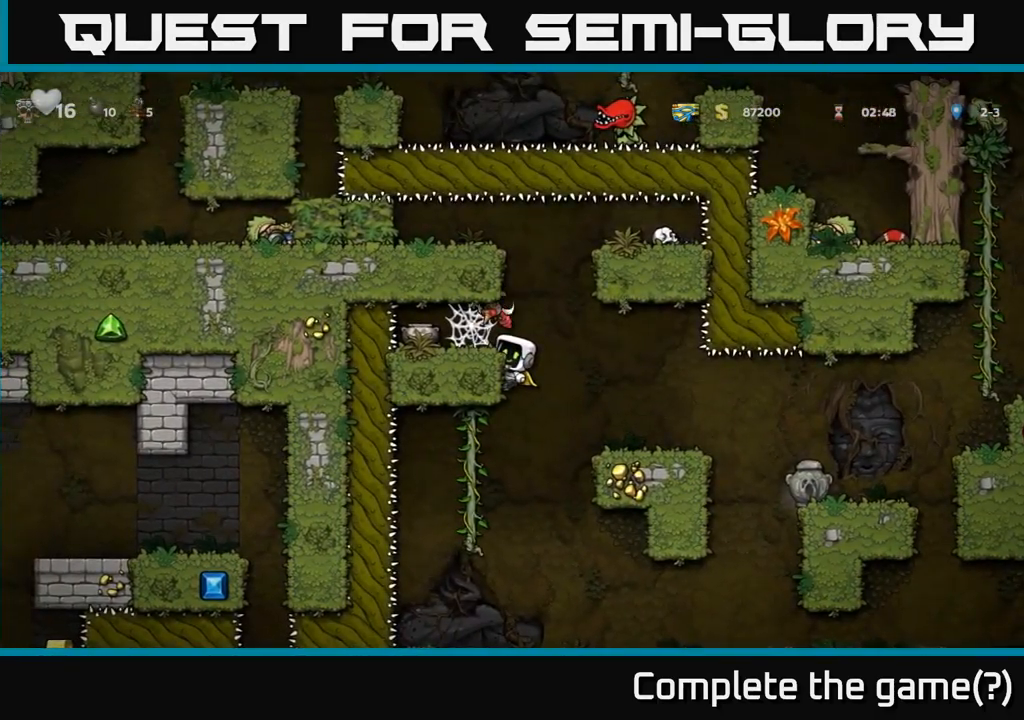
{"buttons": [], "left_stick": "center", "events": [[317, "A", "down"], [367, "A", "up"]]}
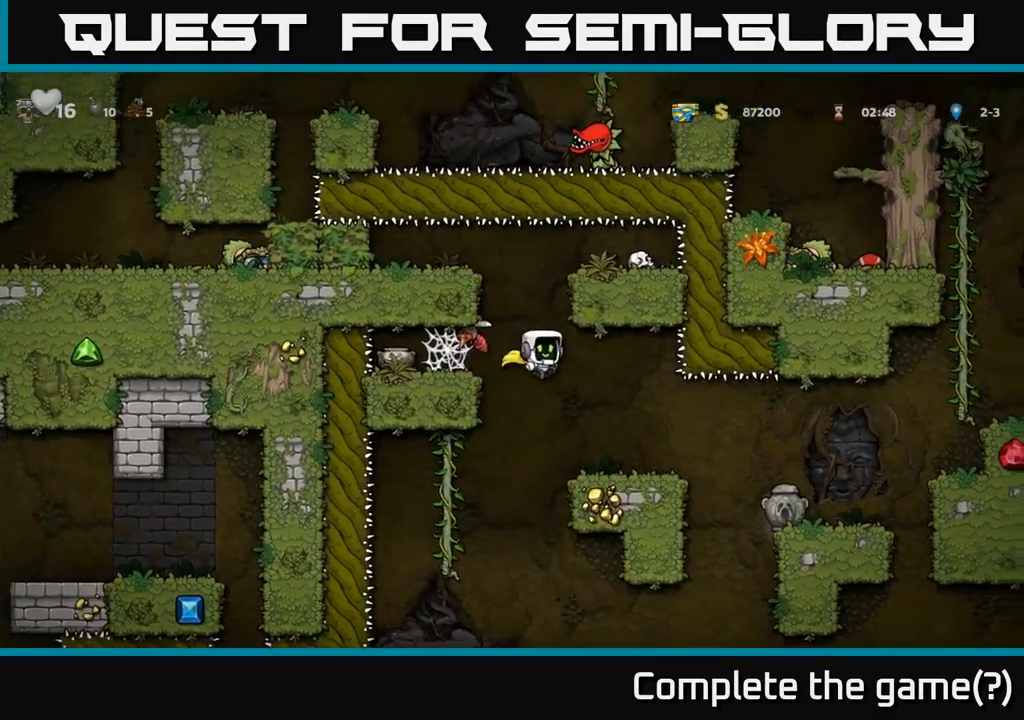
{"buttons": [], "left_stick": "left", "events": [[50, "left_stick", "left"], [100, "left_stick", "center"], [500, "left_stick", "left"]]}
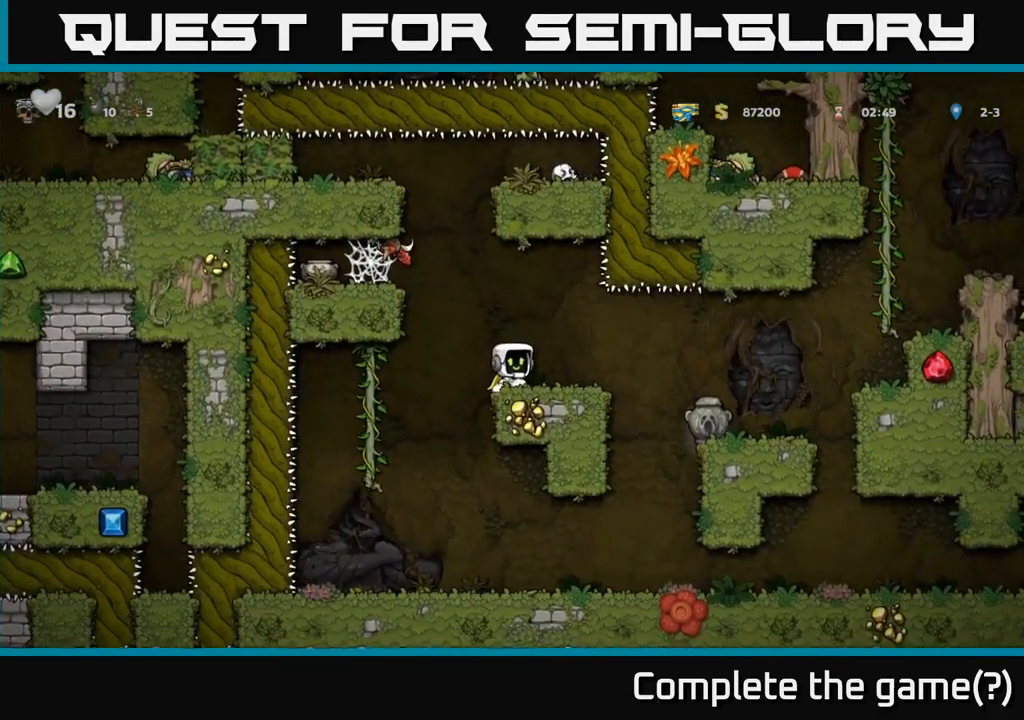
{"buttons": [], "left_stick": "center", "events": [[34, "A", "down"], [150, "A", "up"], [284, "left_stick", "center"]]}
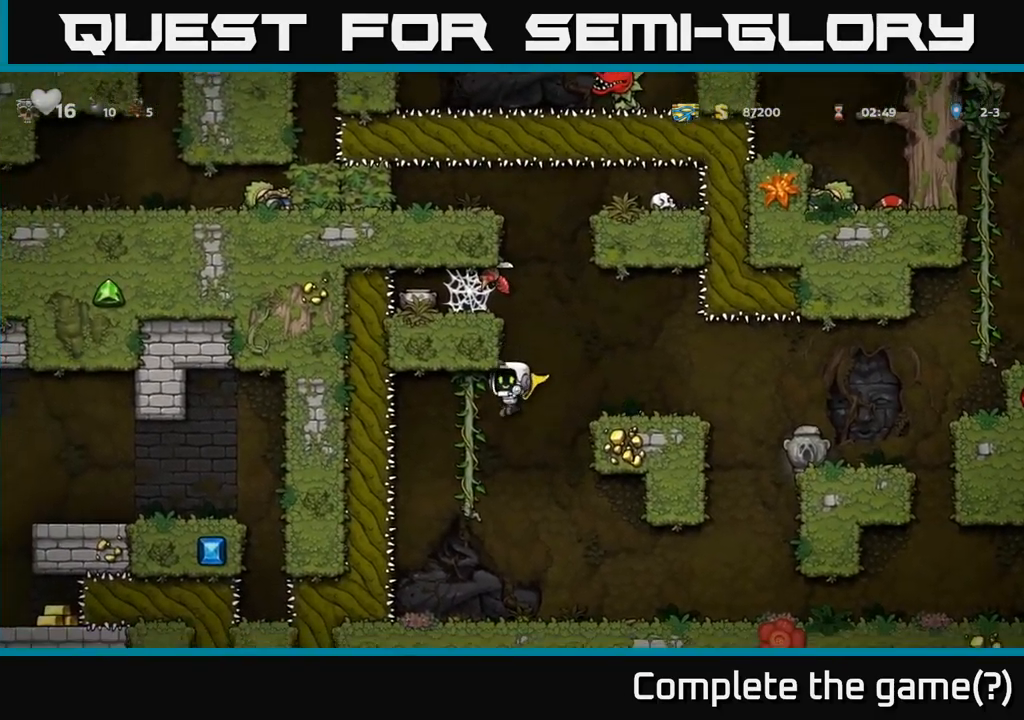
{"buttons": ["A"], "left_stick": "left", "events": [[401, "A", "down"], [484, "left_stick", "left"]]}
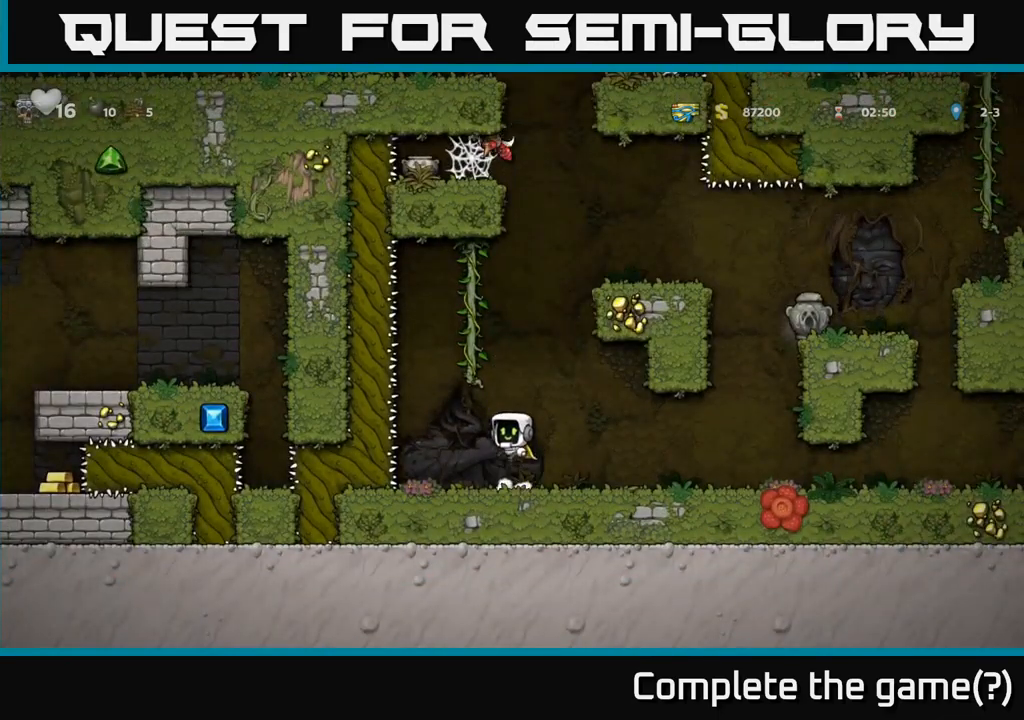
{"buttons": ["A"], "left_stick": "right", "events": [[100, "left_stick", "up"], [150, "A", "up"], [433, "A", "down"], [433, "left_stick", "right"]]}
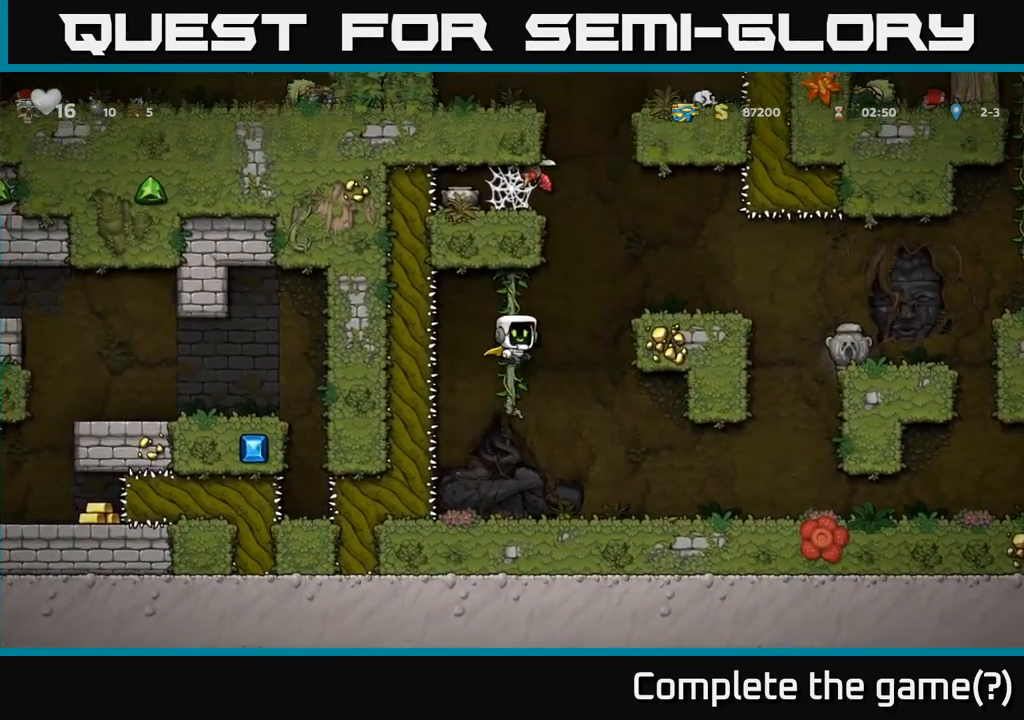
{"buttons": ["A"], "left_stick": "left"}
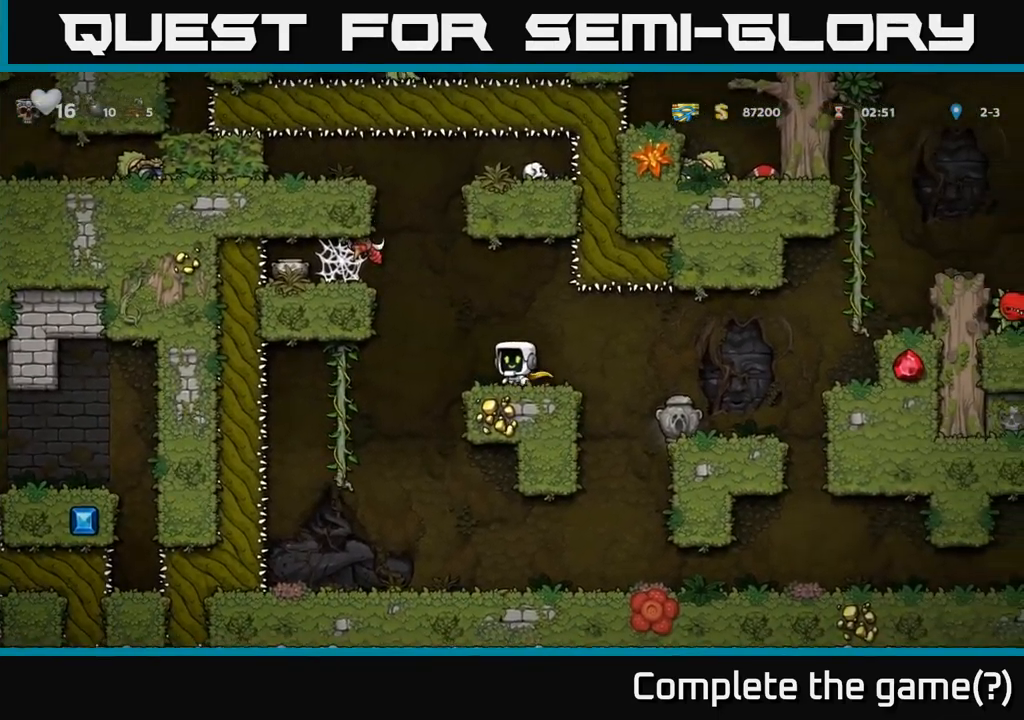
{"buttons": [], "left_stick": "left", "events": [[50, "X", "down"], [233, "X", "up"], [266, "left_stick", "center"], [383, "X", "down"], [400, "left_stick", "left"], [433, "A", "up"], [483, "X", "up"]]}
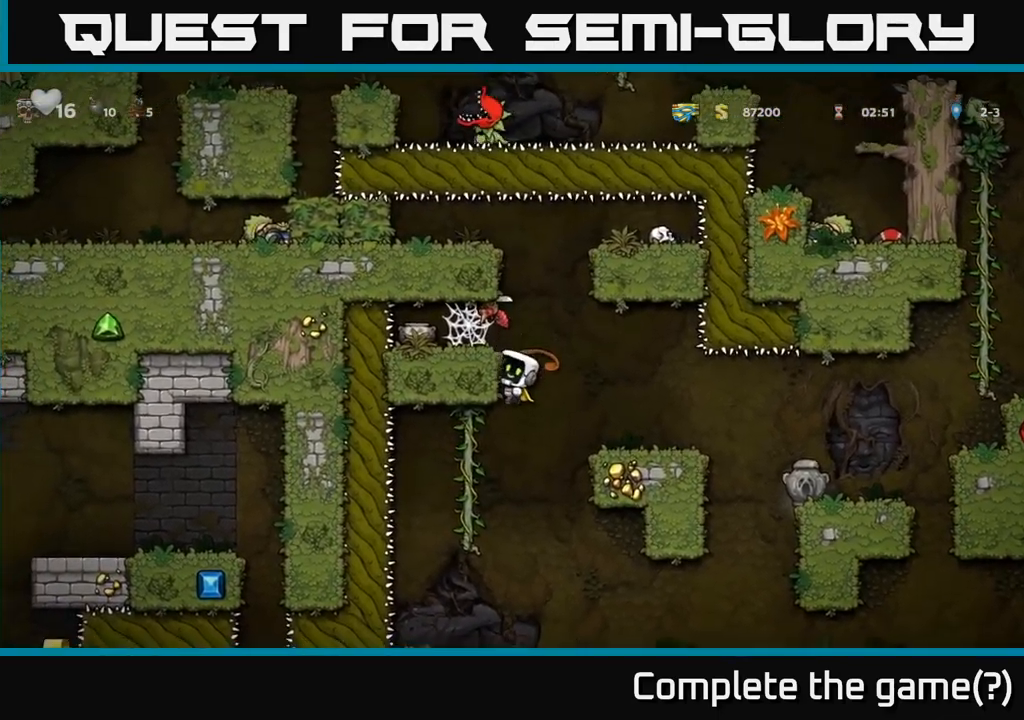
{"buttons": [], "left_stick": "center", "events": [[100, "left_stick", "center"], [166, "A", "down"], [233, "X", "down"], [283, "X", "up"], [300, "A", "up"]]}
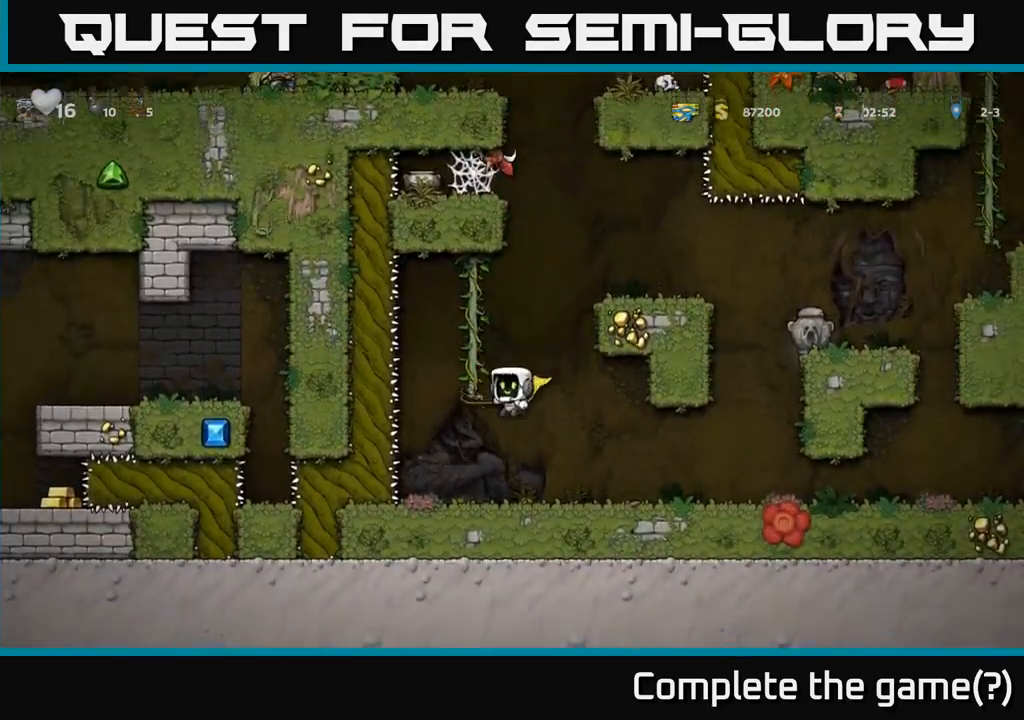
{"buttons": ["A"], "left_stick": "up", "events": [[250, "A", "down"], [366, "left_stick", "up-left"], [483, "left_stick", "up"]]}
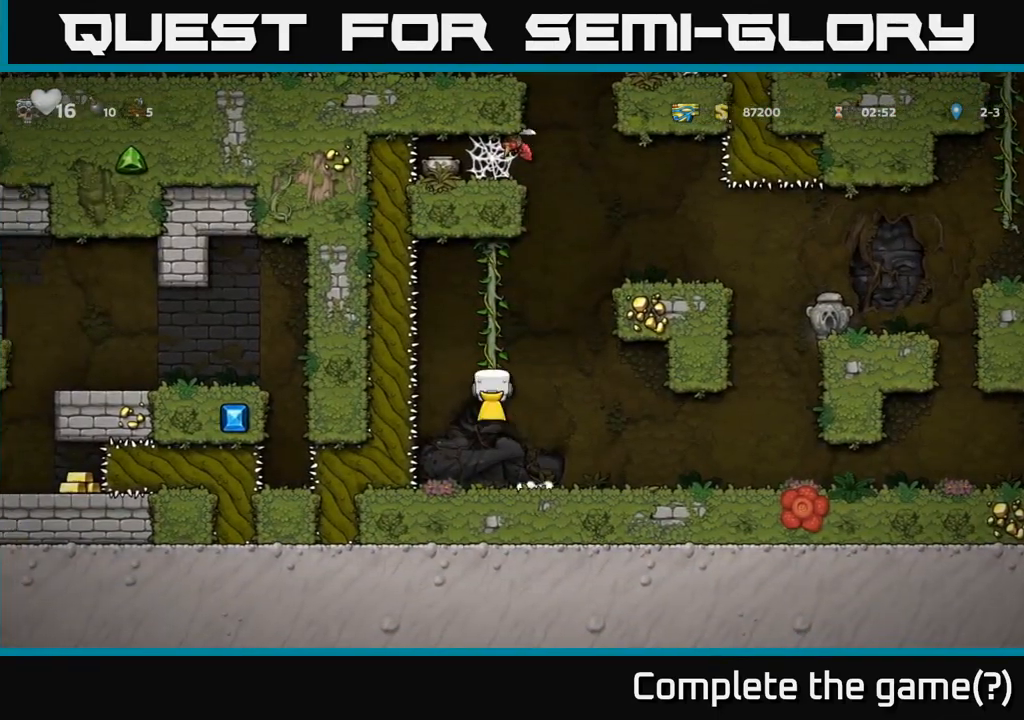
{"buttons": ["A"], "left_stick": "right", "events": [[16, "A", "up"], [333, "A", "down"], [383, "left_stick", "right"]]}
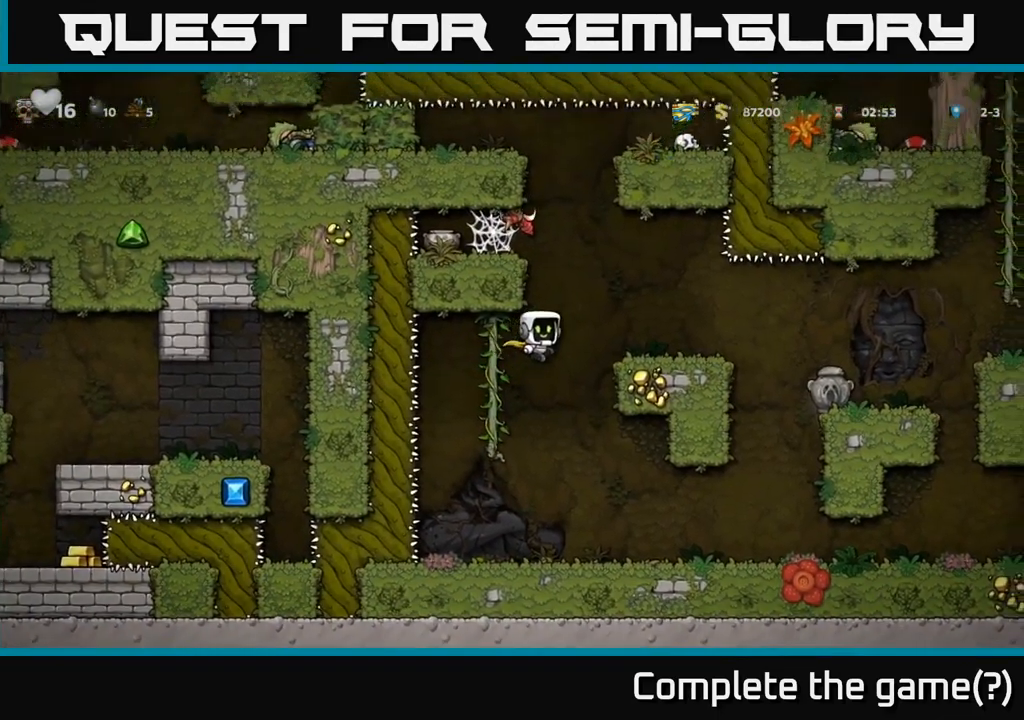
{"buttons": ["A", "X"], "left_stick": "left", "events": [[100, "A", "up"], [200, "left_stick", "center"], [350, "left_stick", "left"], [416, "A", "down"], [500, "X", "down"]]}
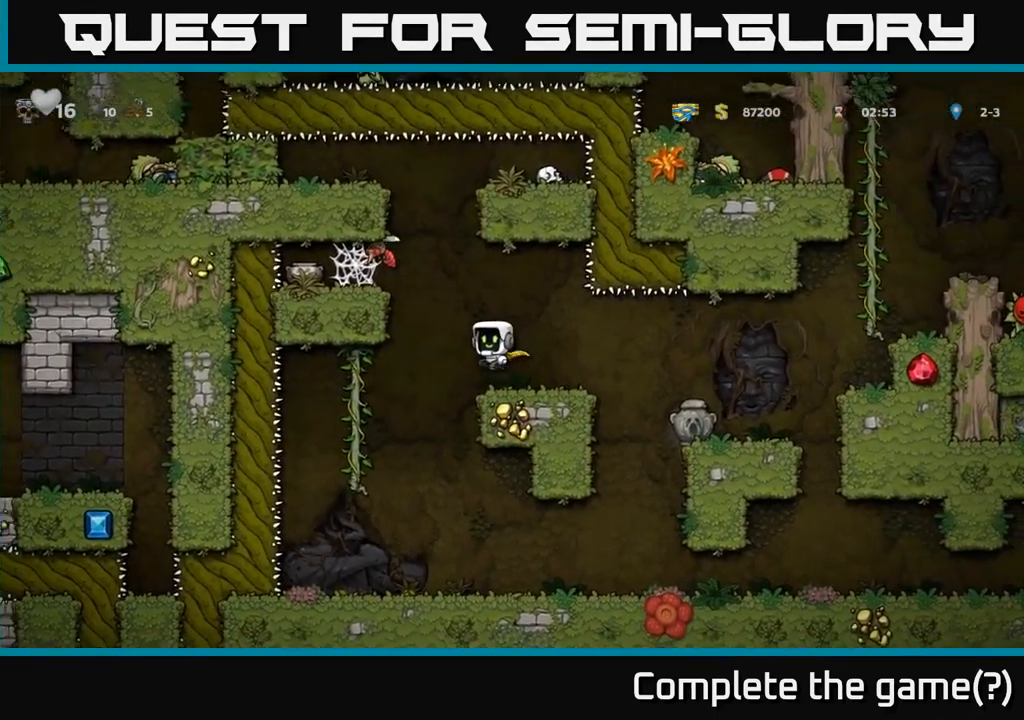
{"buttons": [], "left_stick": "left", "events": [[300, "X", "up"], [350, "A", "up"]]}